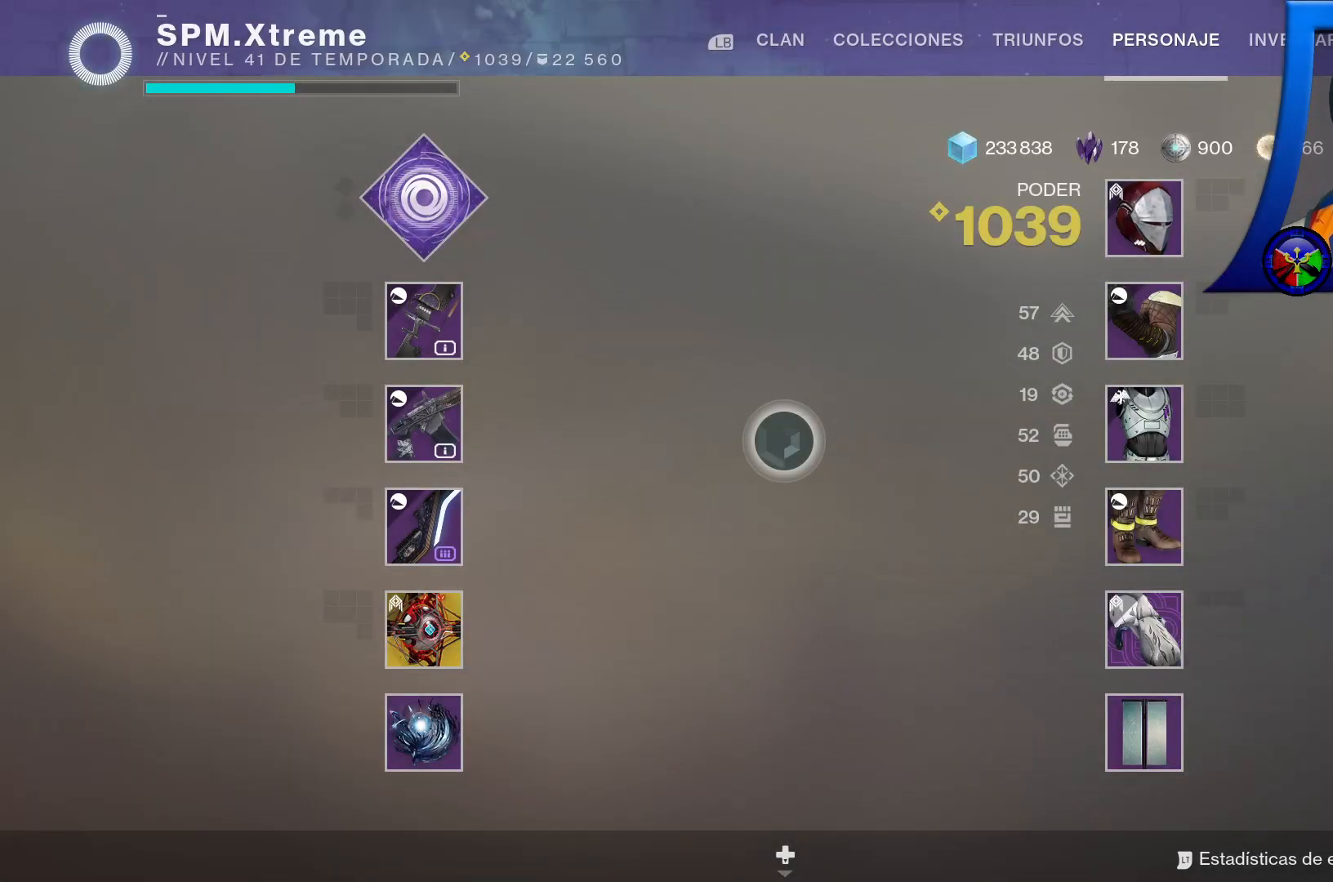
Gameplay with a controller (Xbox layout); each line is a JSON object with the inputs held at the frame after it. "events" lists button and stick changes between this image and that frame as [ms after this image, input, new state], when the widget could be followed in between. Not read: HOME.
{"buttons": [], "left_stick": "left", "right_stick": "center", "events": [[333, "left_stick", "left"]]}
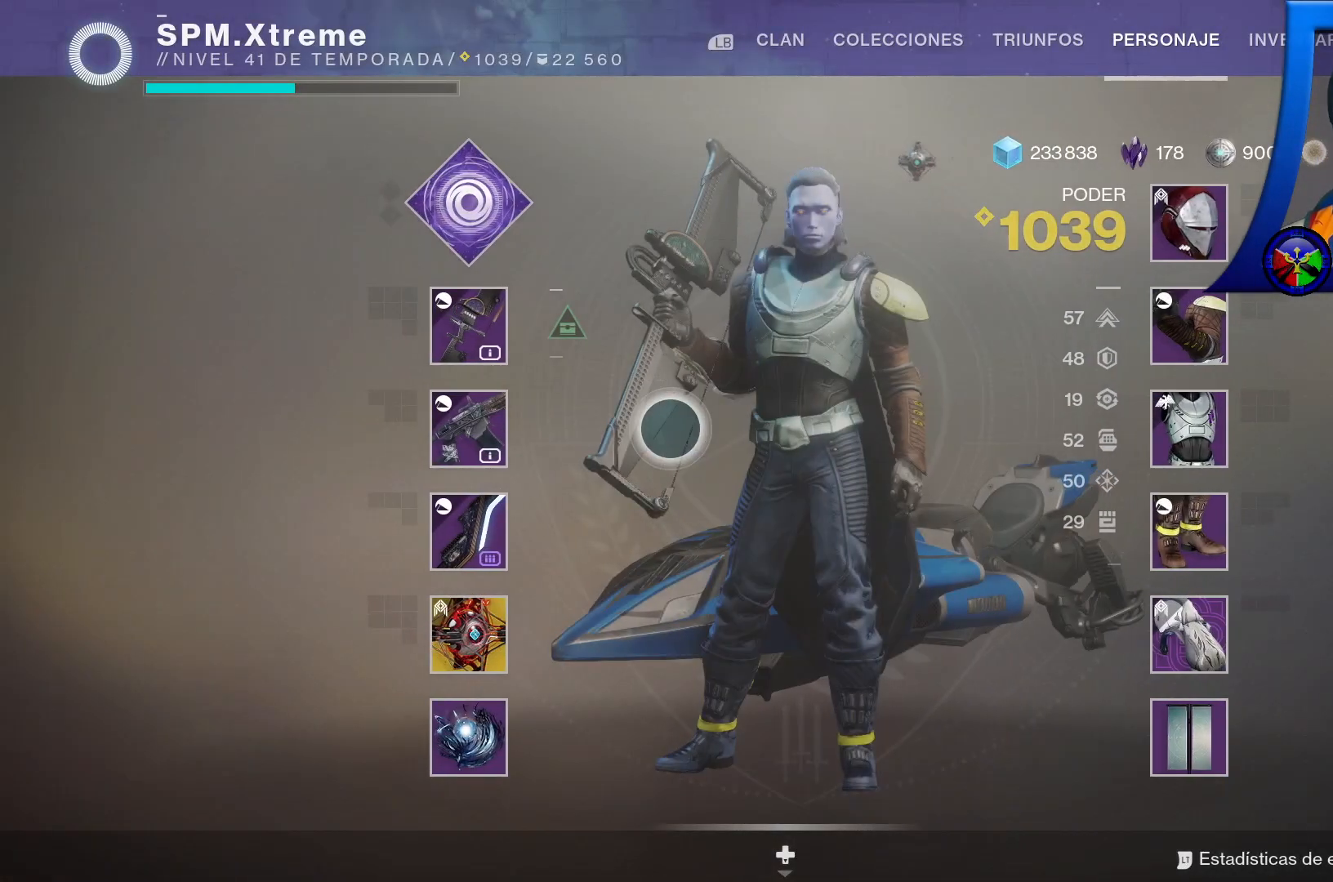
{"buttons": [], "left_stick": "center", "right_stick": "center", "events": [[233, "left_stick", "up"], [283, "left_stick", "center"]]}
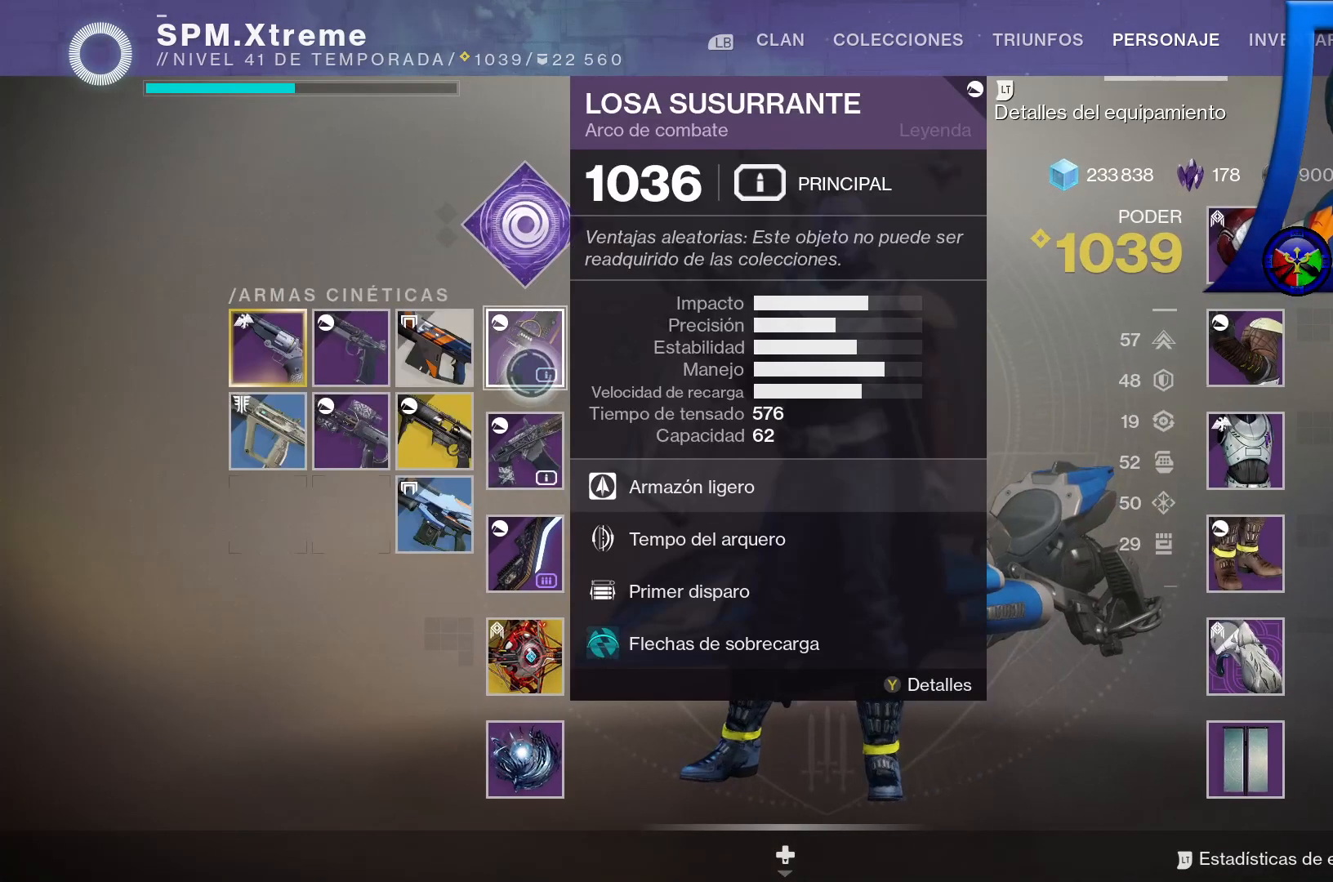
{"buttons": [], "left_stick": "down-left", "right_stick": "center", "events": [[400, "left_stick", "down-left"]]}
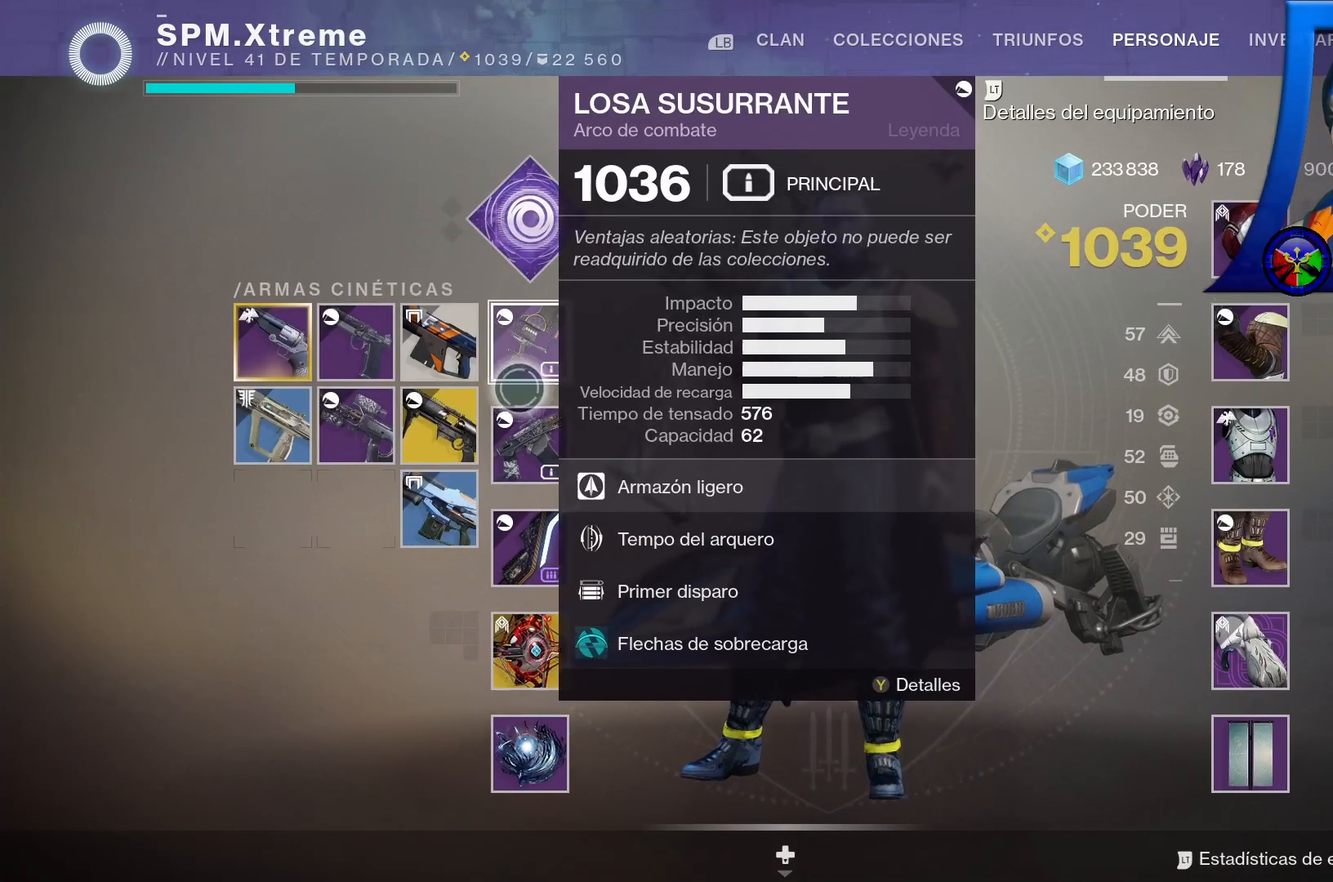
{"buttons": ["A"], "left_stick": "center", "right_stick": "center", "events": [[250, "left_stick", "center"], [417, "A", "down"]]}
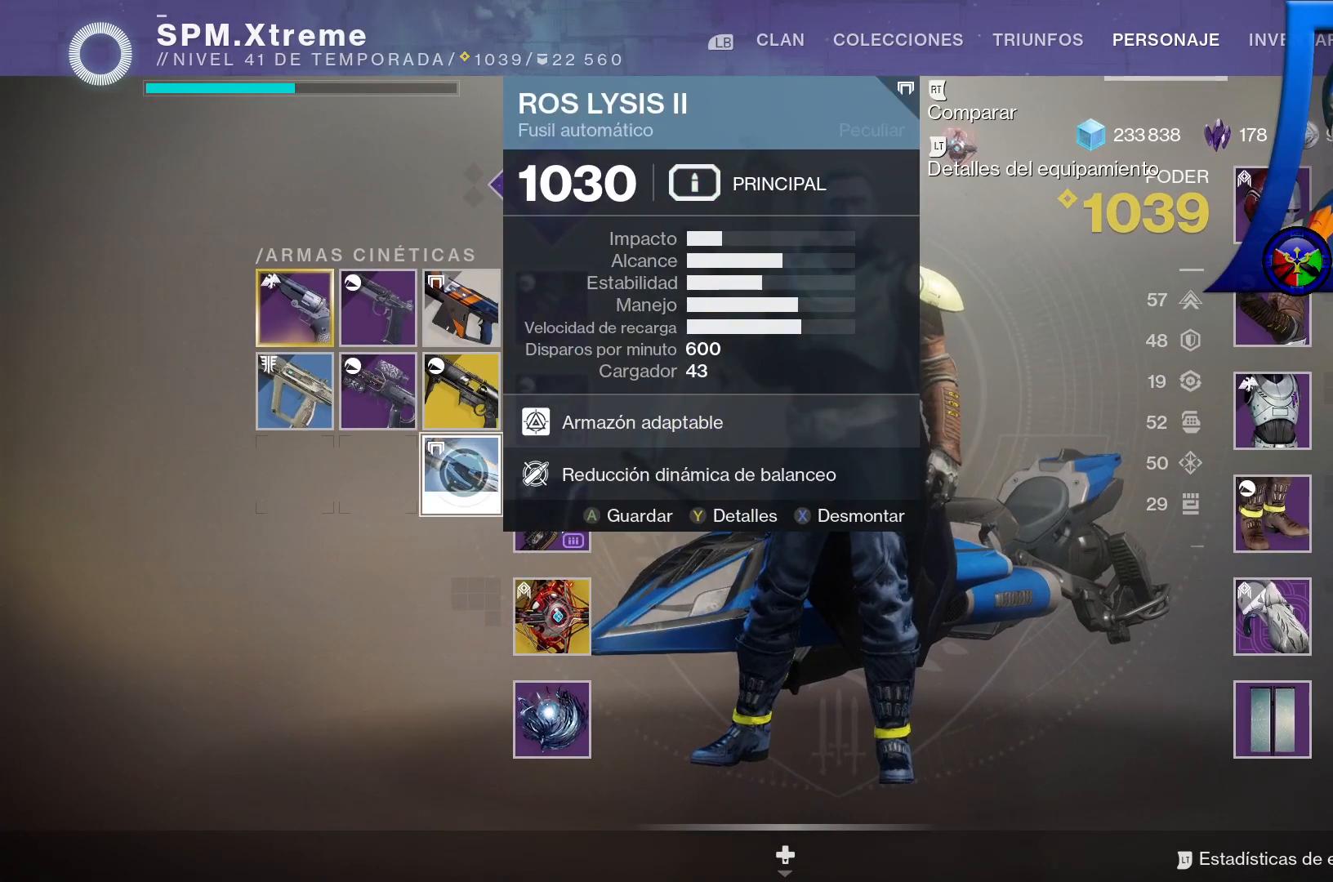
{"buttons": [], "left_stick": "center", "right_stick": "center", "events": [[50, "A", "up"]]}
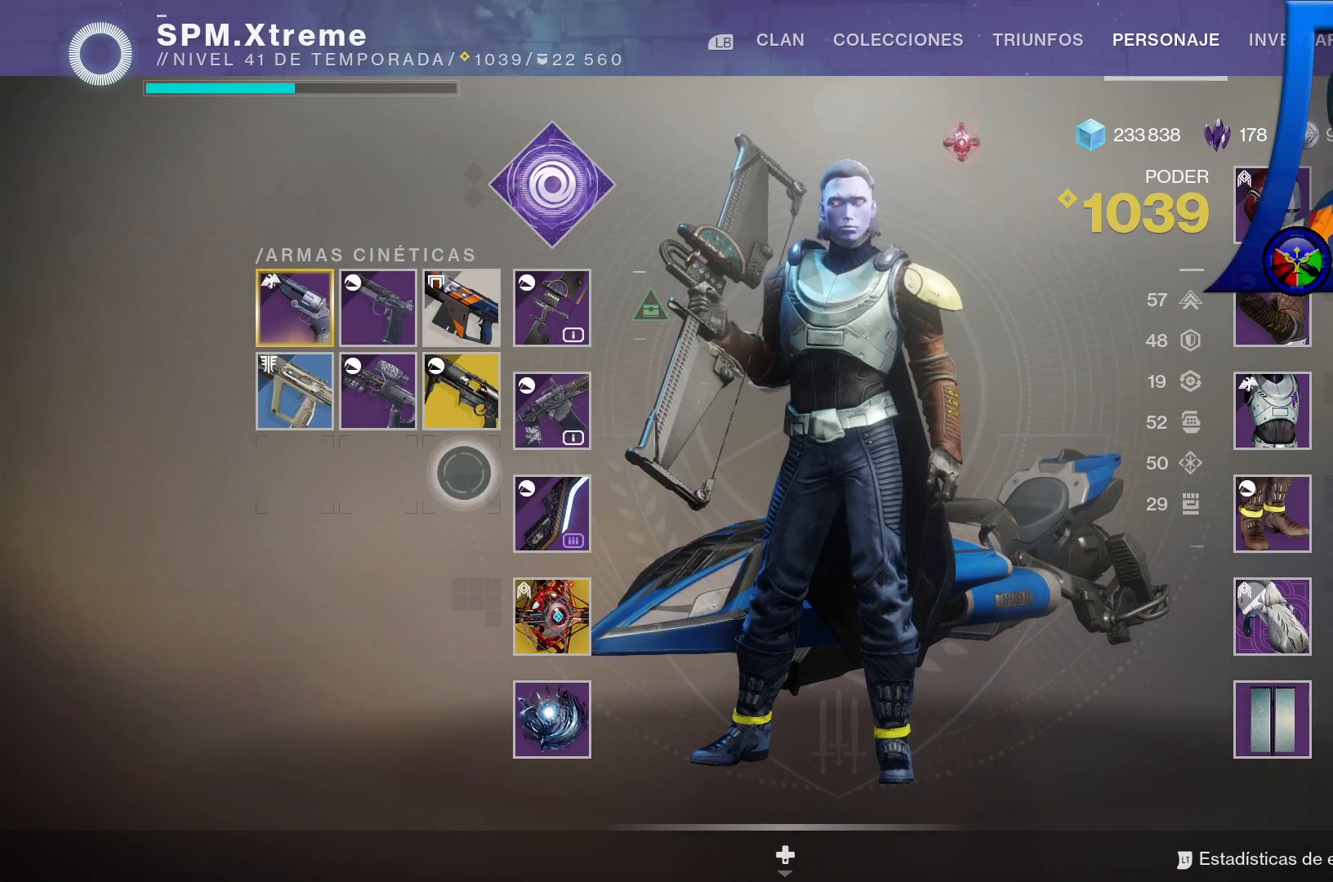
{"buttons": [], "left_stick": "up-left", "right_stick": "center", "events": [[300, "left_stick", "up-left"]]}
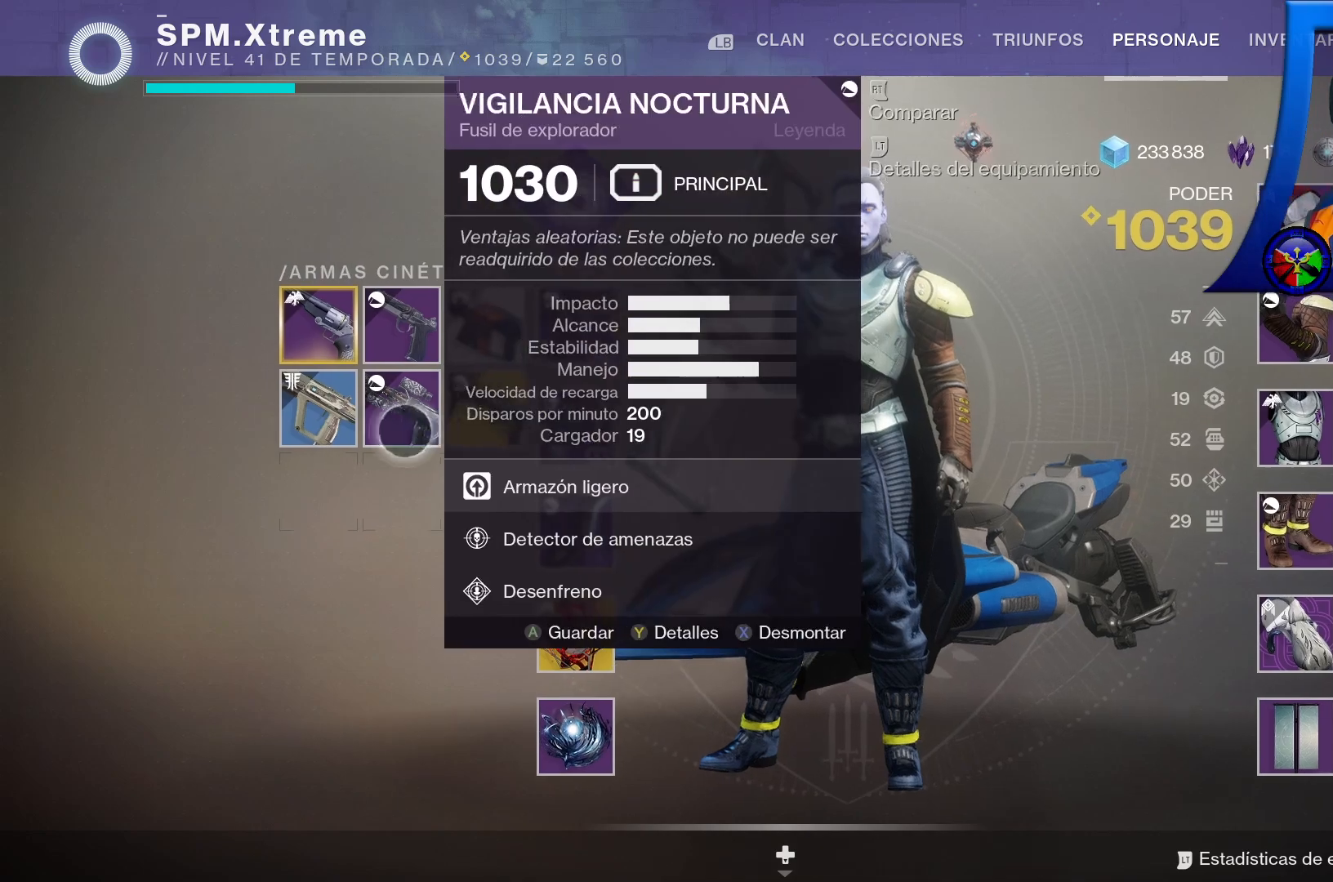
{"buttons": [], "left_stick": "center", "right_stick": "center", "events": [[167, "left_stick", "center"], [317, "A", "down"], [467, "A", "up"]]}
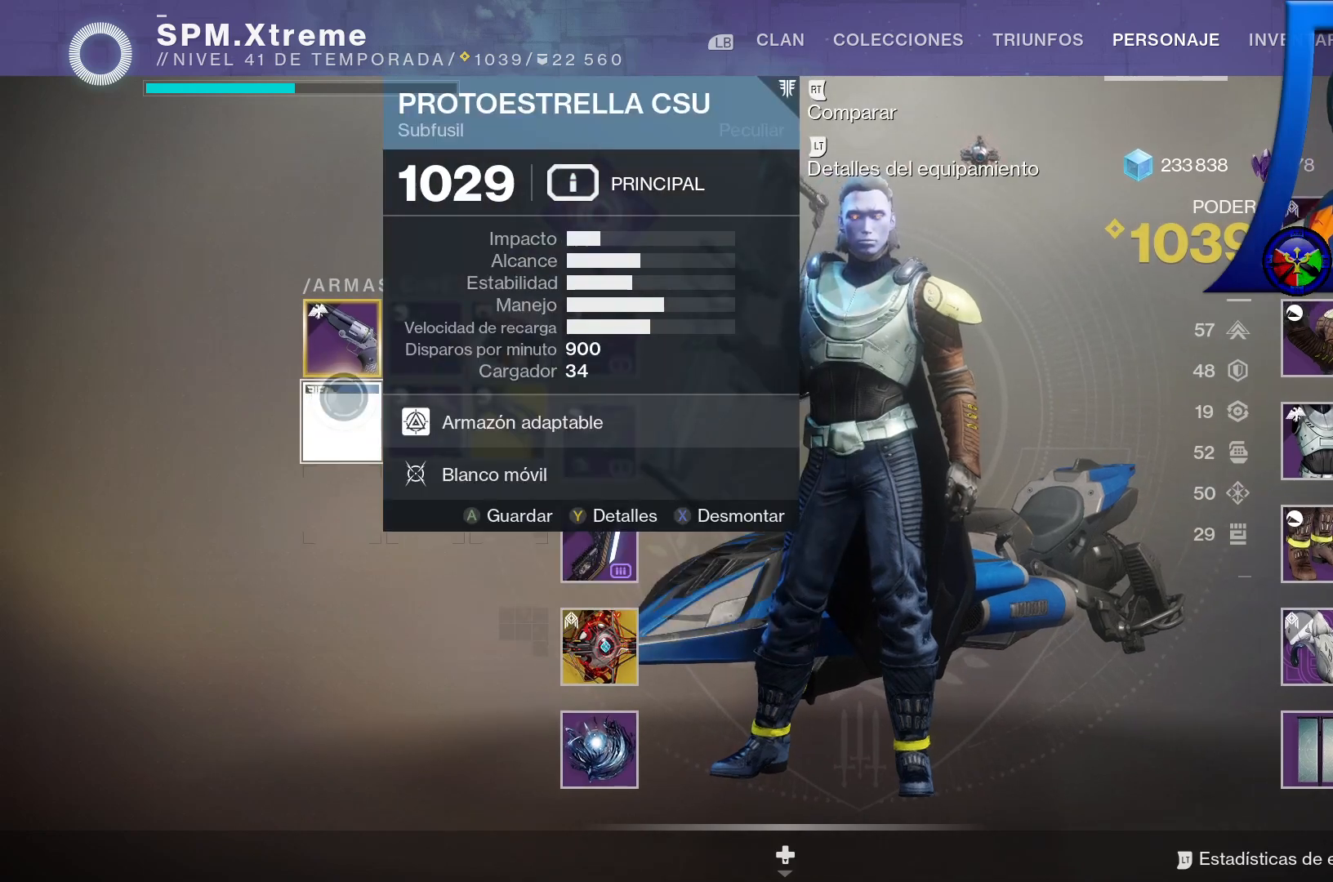
{"buttons": [], "left_stick": "right", "right_stick": "center", "events": [[267, "left_stick", "down-right"], [333, "left_stick", "right"]]}
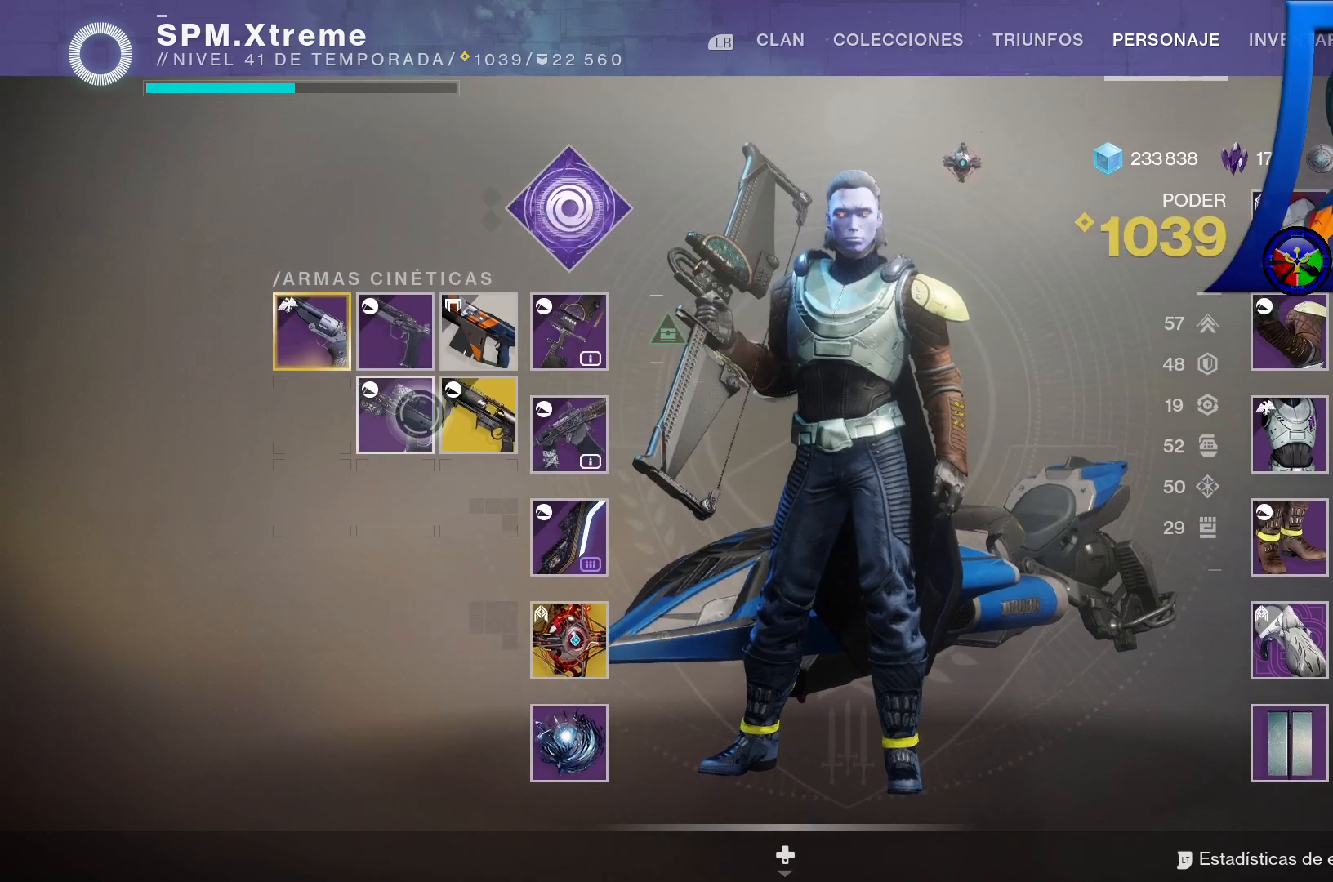
{"buttons": [], "left_stick": "left", "right_stick": "center", "events": [[150, "left_stick", "center"], [433, "left_stick", "left"]]}
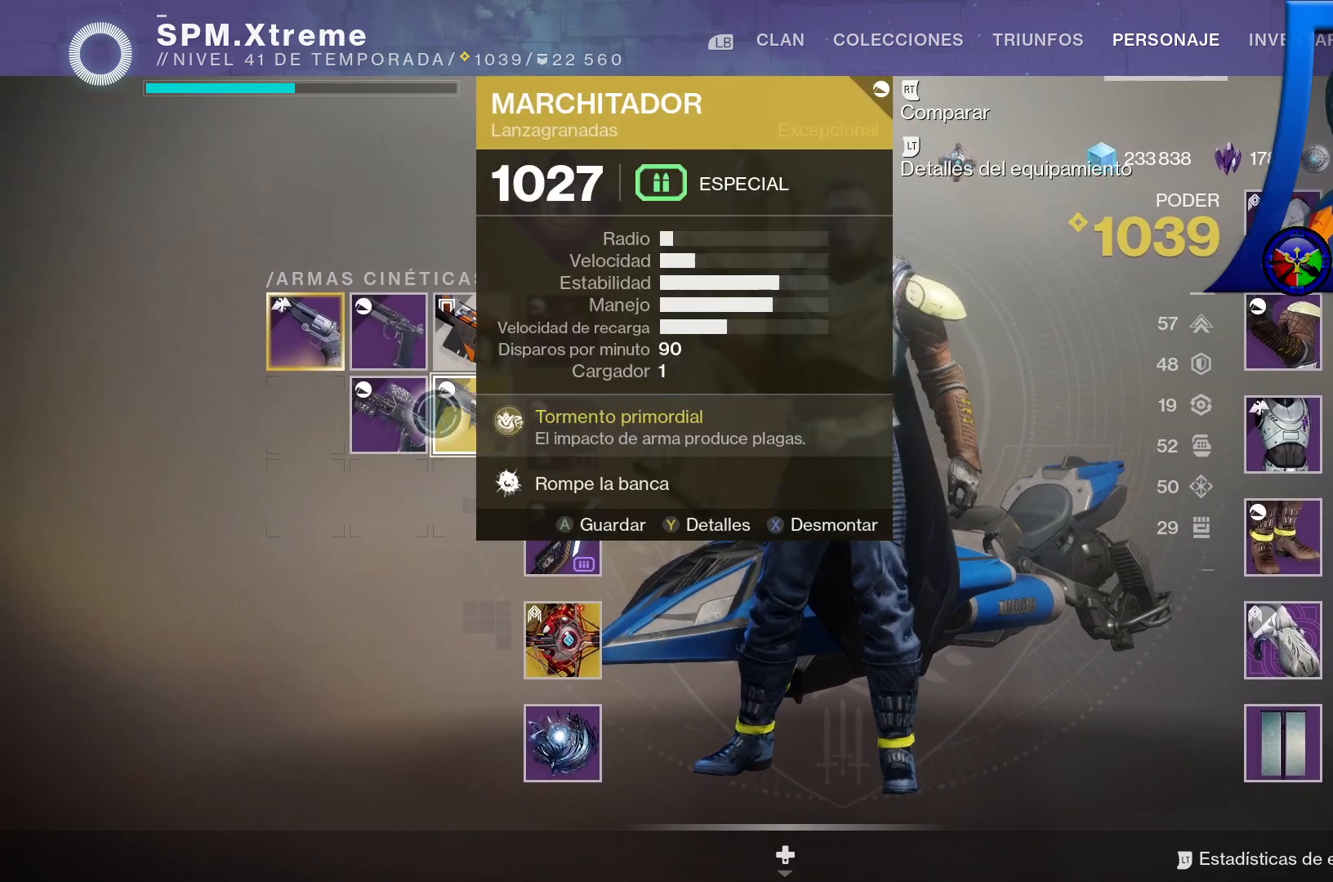
{"buttons": [], "left_stick": "up", "right_stick": "center", "events": [[117, "left_stick", "center"], [300, "left_stick", "up"]]}
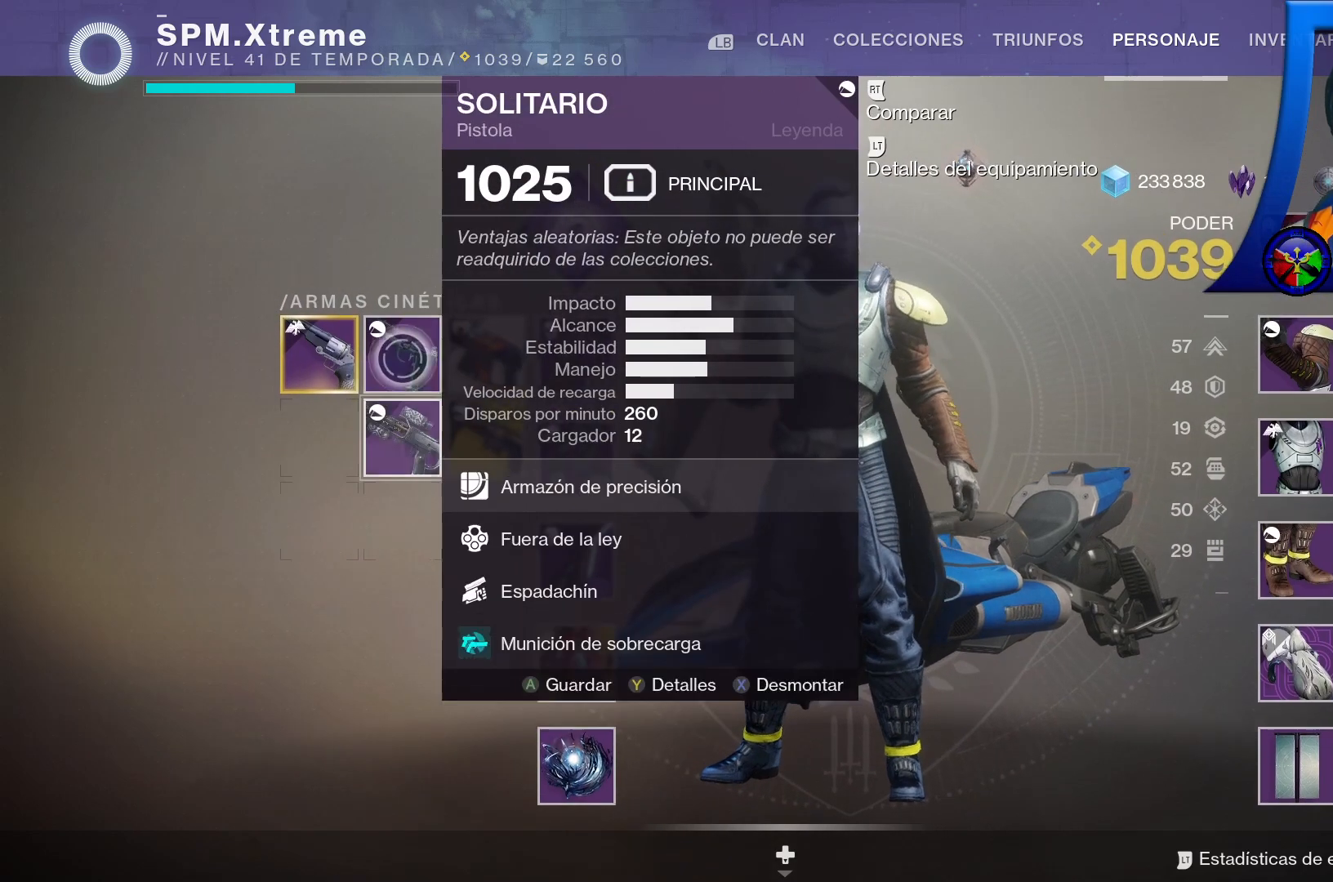
{"buttons": [], "left_stick": "right", "right_stick": "center", "events": [[67, "left_stick", "center"], [267, "left_stick", "right"]]}
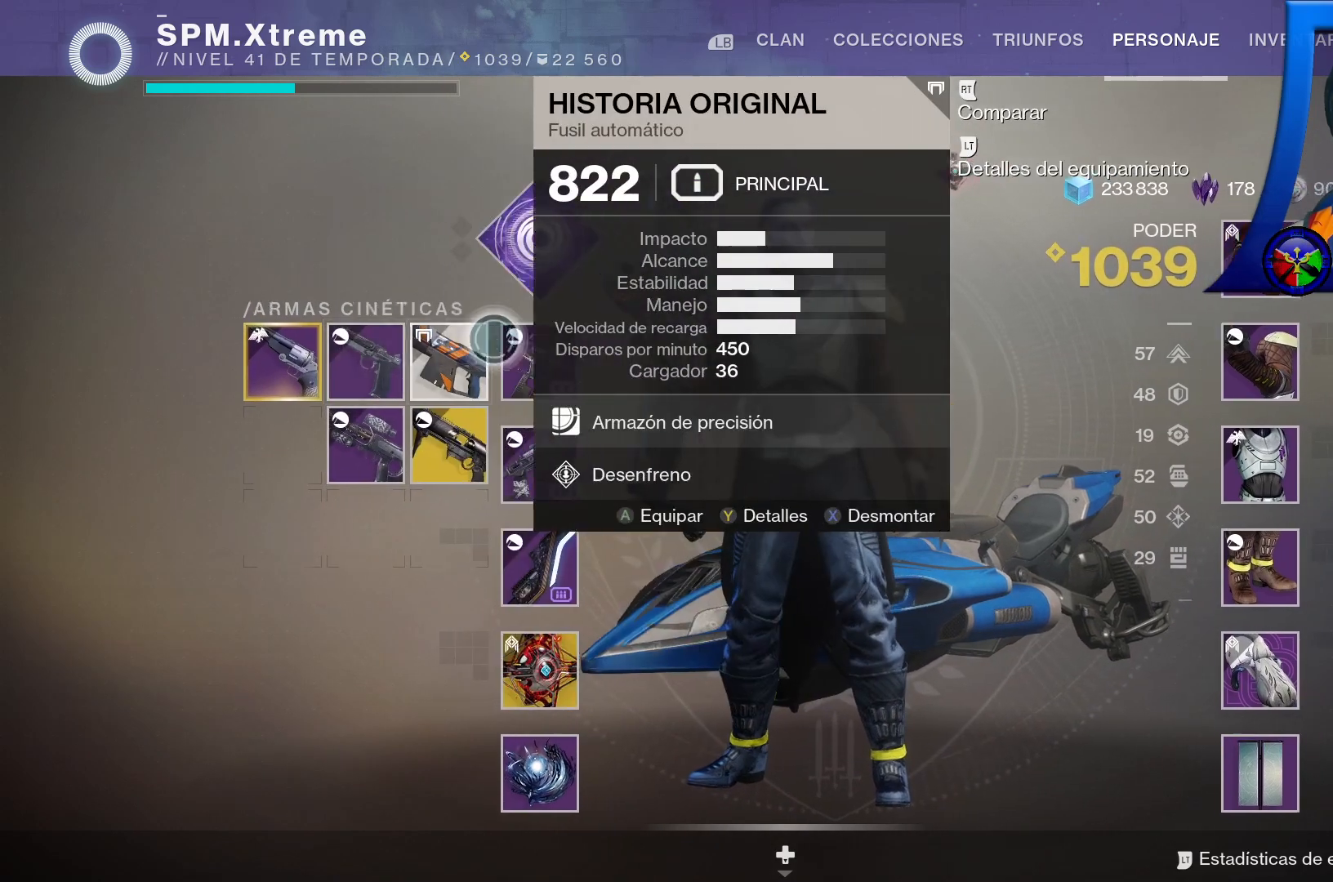
{"buttons": [], "left_stick": "left", "right_stick": "center", "events": [[133, "left_stick", "center"], [400, "left_stick", "left"]]}
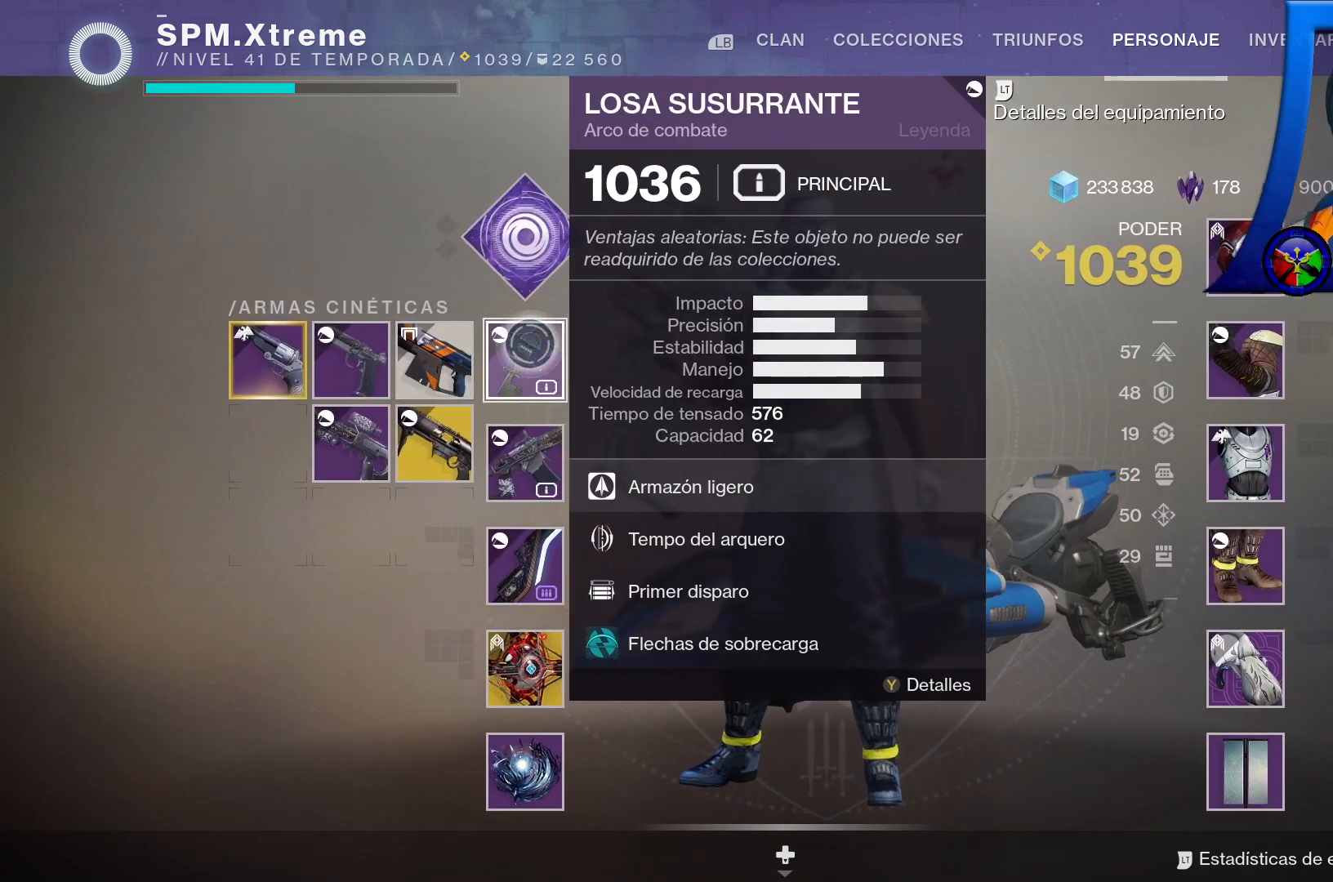
{"buttons": [], "left_stick": "down", "right_stick": "center", "events": [[450, "left_stick", "down"]]}
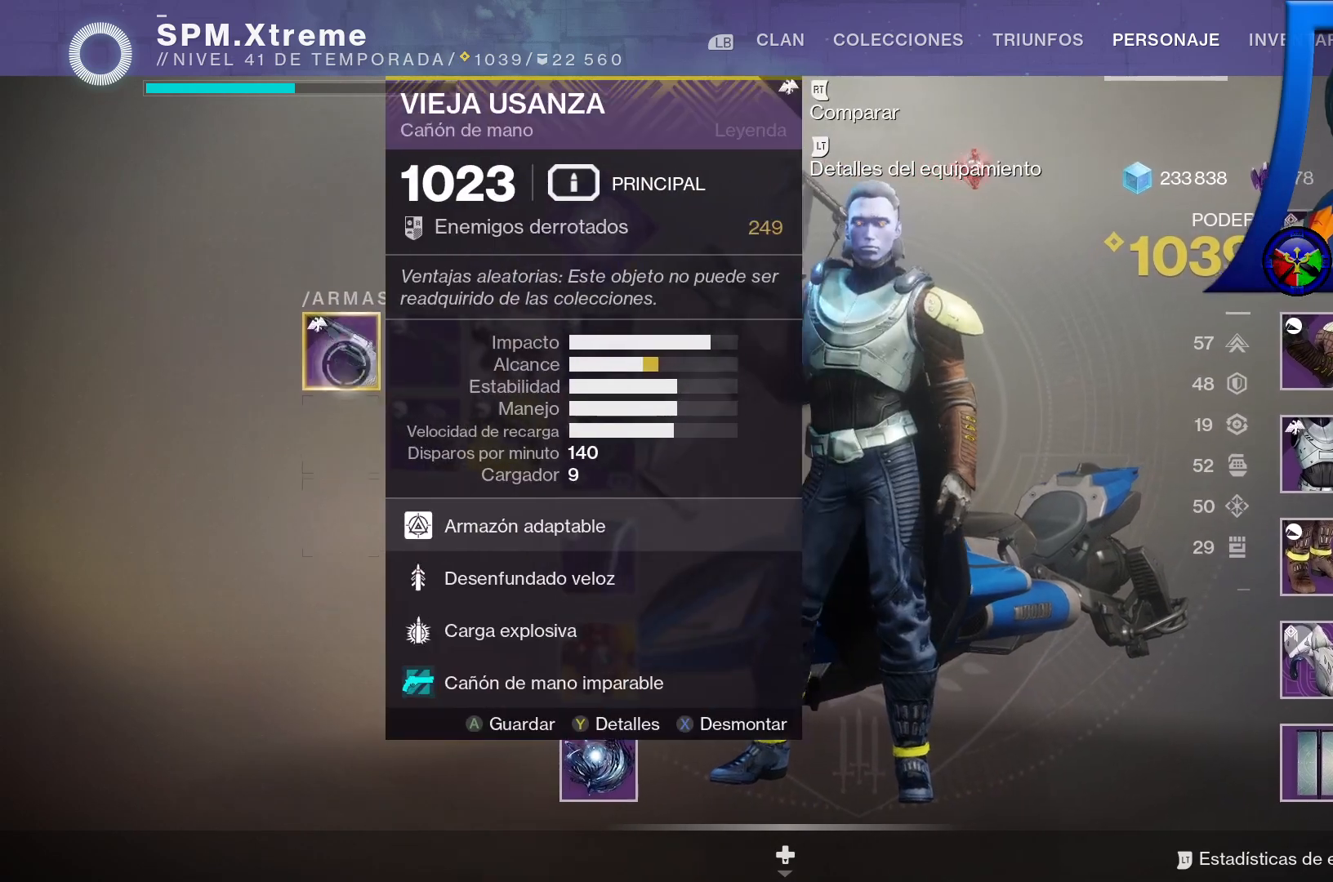
{"buttons": [], "left_stick": "up", "right_stick": "center", "events": [[33, "left_stick", "down-right"], [383, "left_stick", "center"], [467, "left_stick", "up"]]}
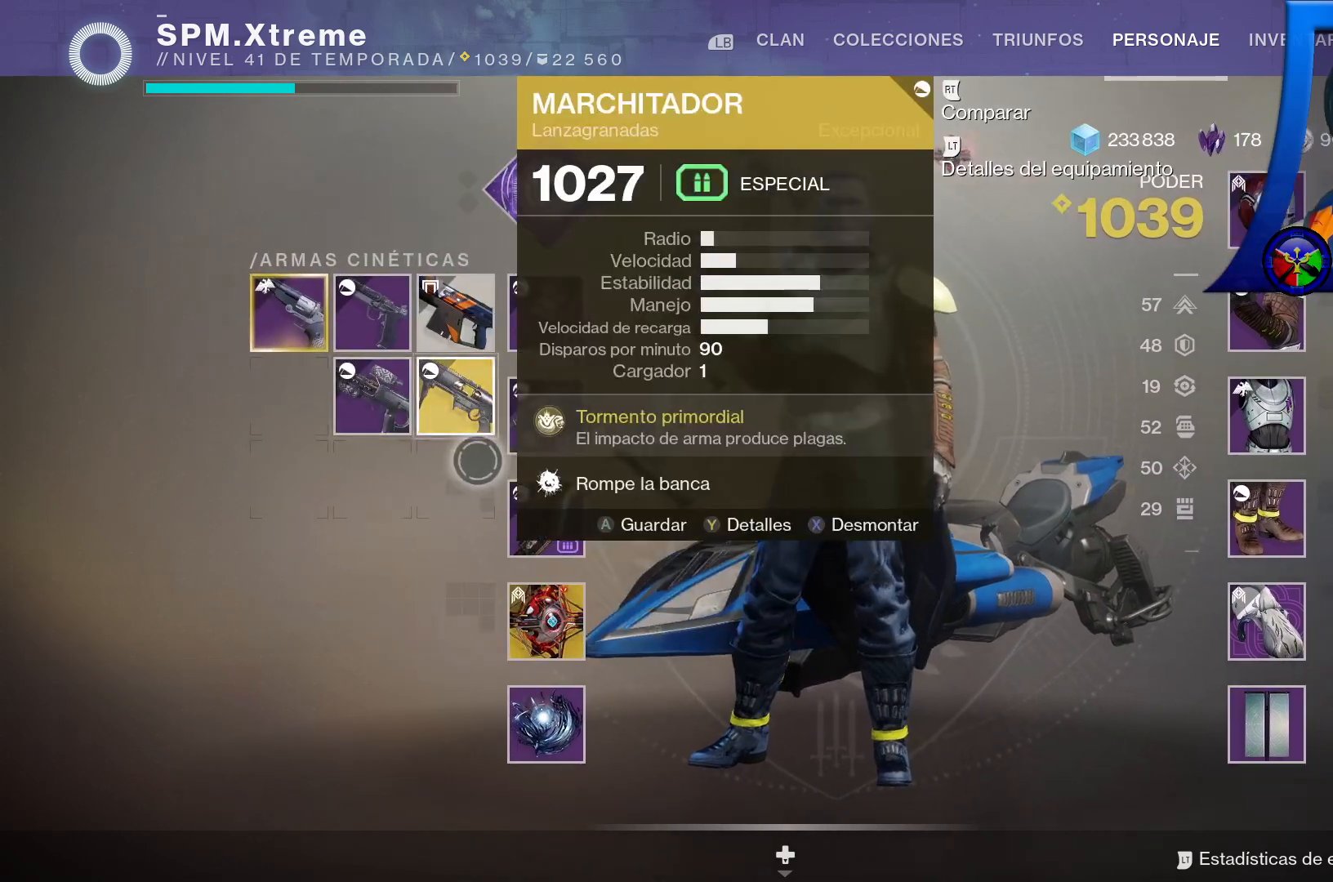
{"buttons": [], "left_stick": "center", "right_stick": "center", "events": [[33, "left_stick", "up-right"], [250, "left_stick", "center"]]}
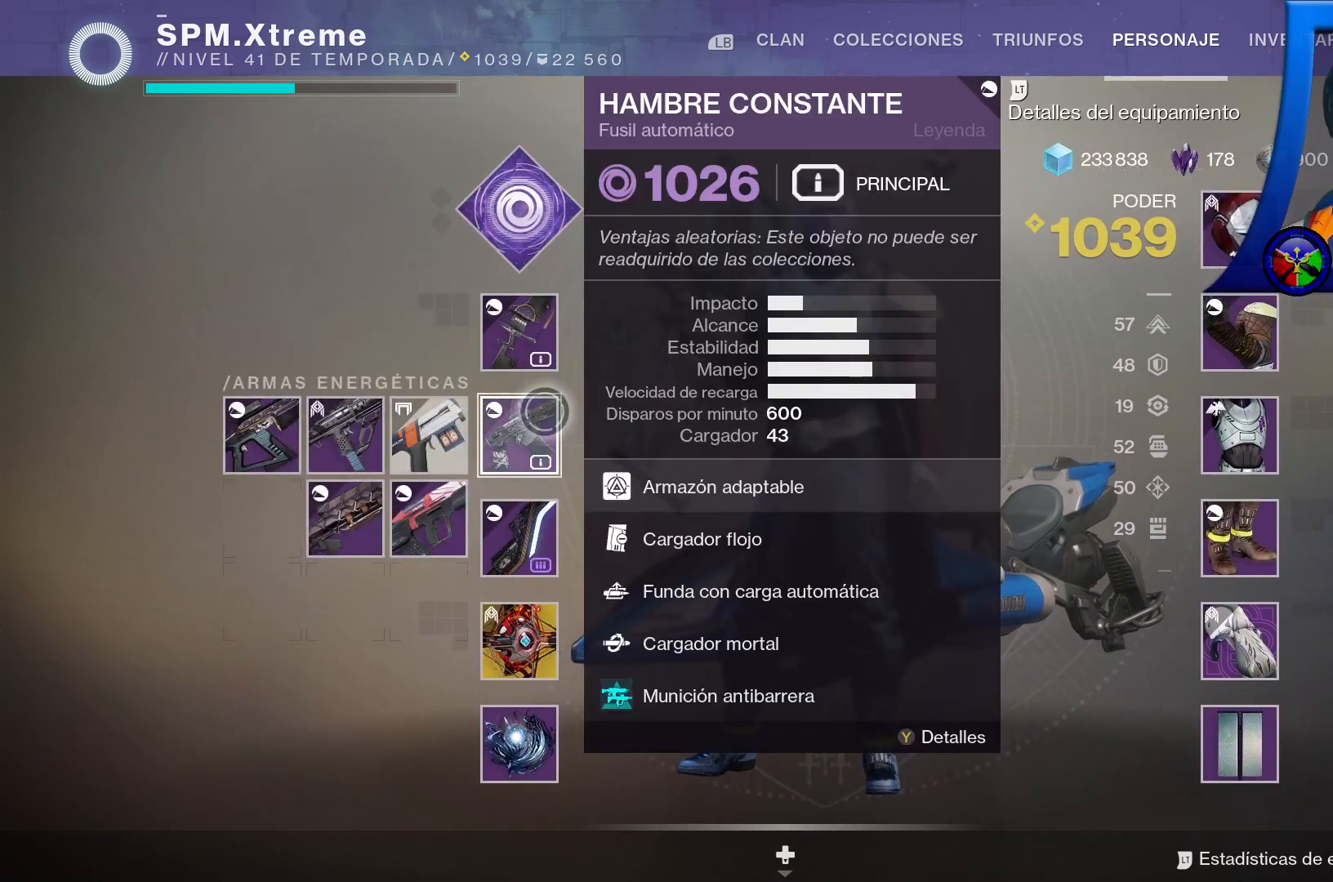
{"buttons": [], "left_stick": "center", "right_stick": "center", "events": []}
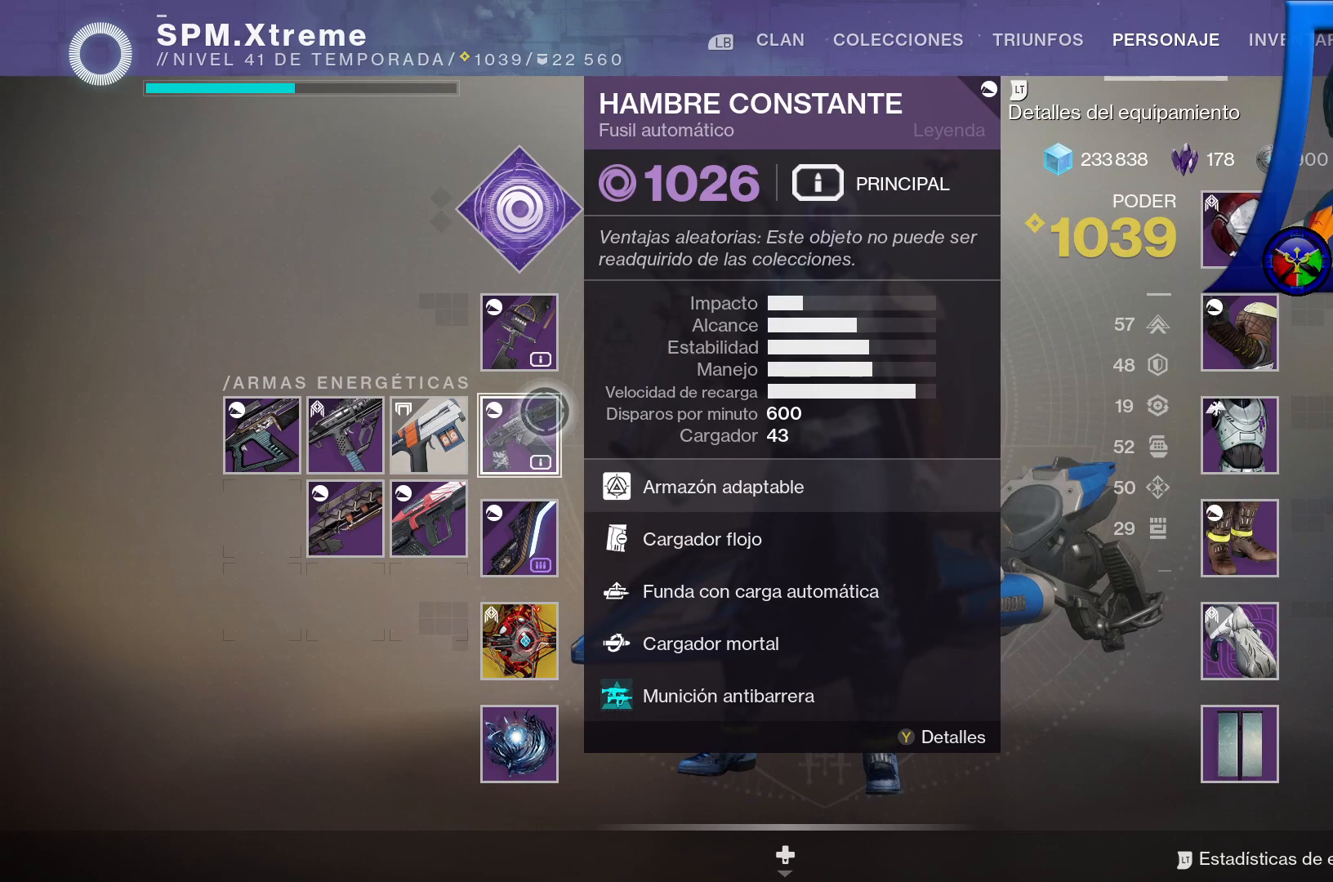
{"buttons": [], "left_stick": "center", "right_stick": "center", "events": [[150, "left_stick", "left"], [417, "left_stick", "center"]]}
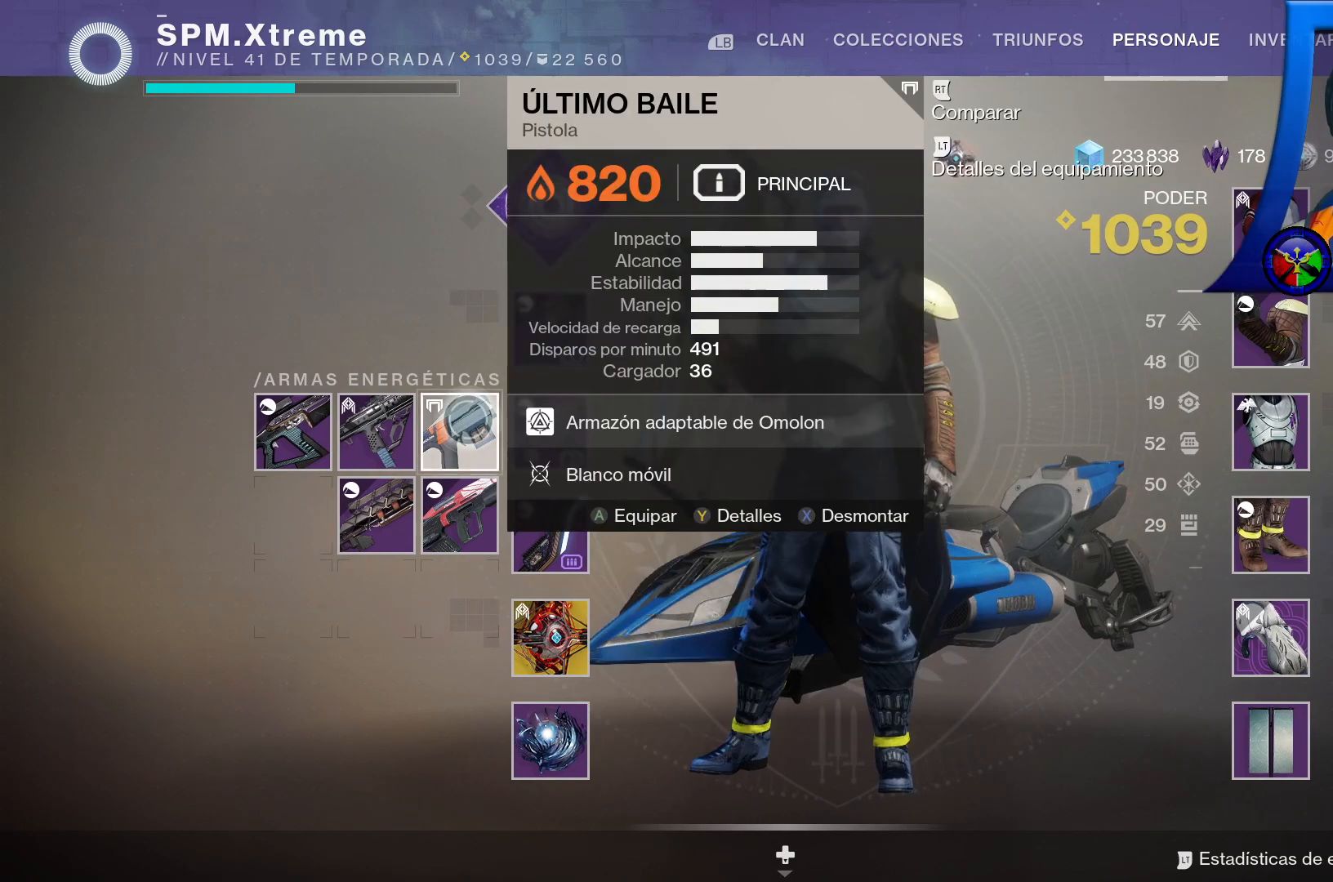
{"buttons": [], "left_stick": "center", "right_stick": "center", "events": [[117, "left_stick", "down"], [333, "left_stick", "center"]]}
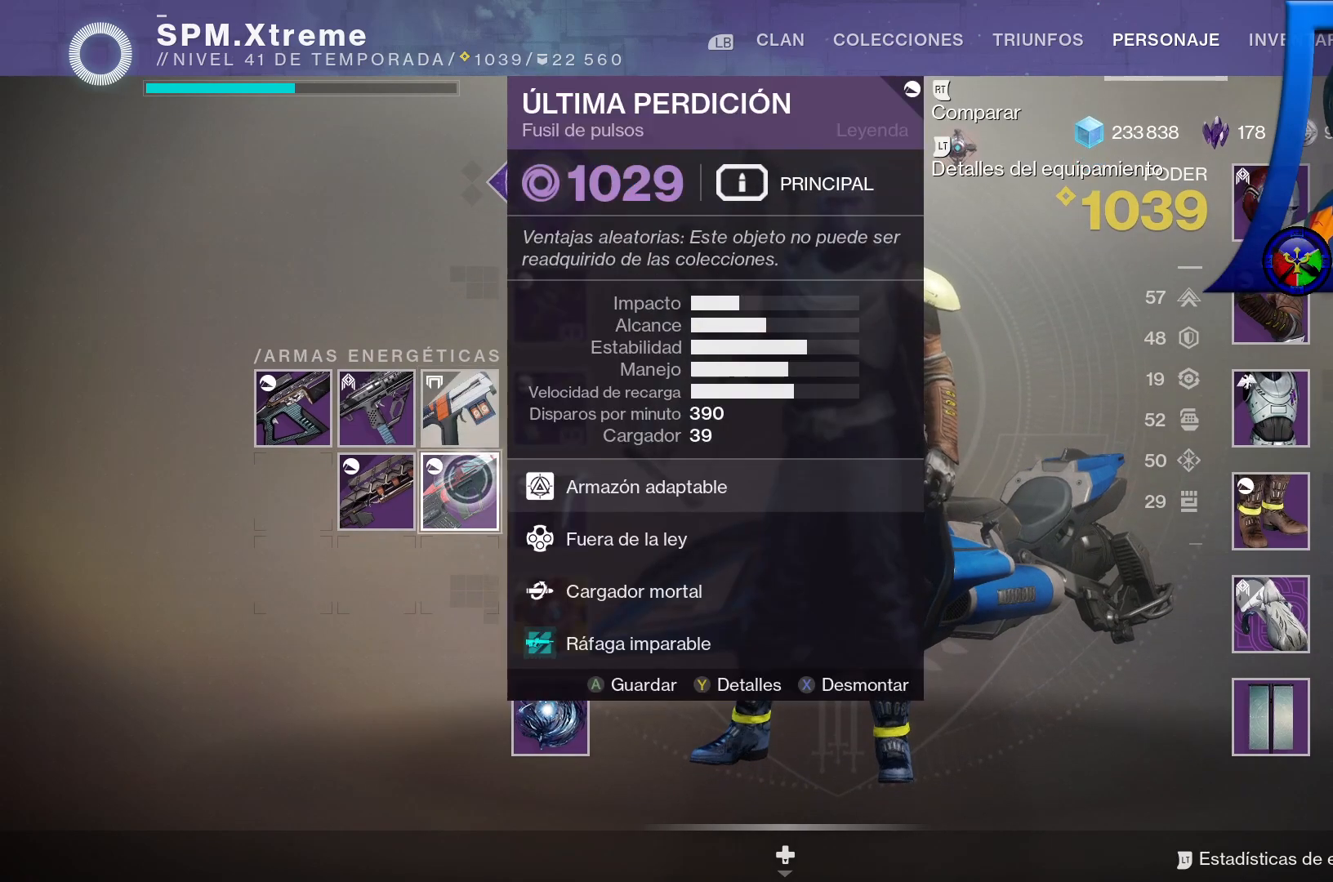
{"buttons": [], "left_stick": "center", "right_stick": "center", "events": [[50, "left_stick", "left"], [250, "left_stick", "center"]]}
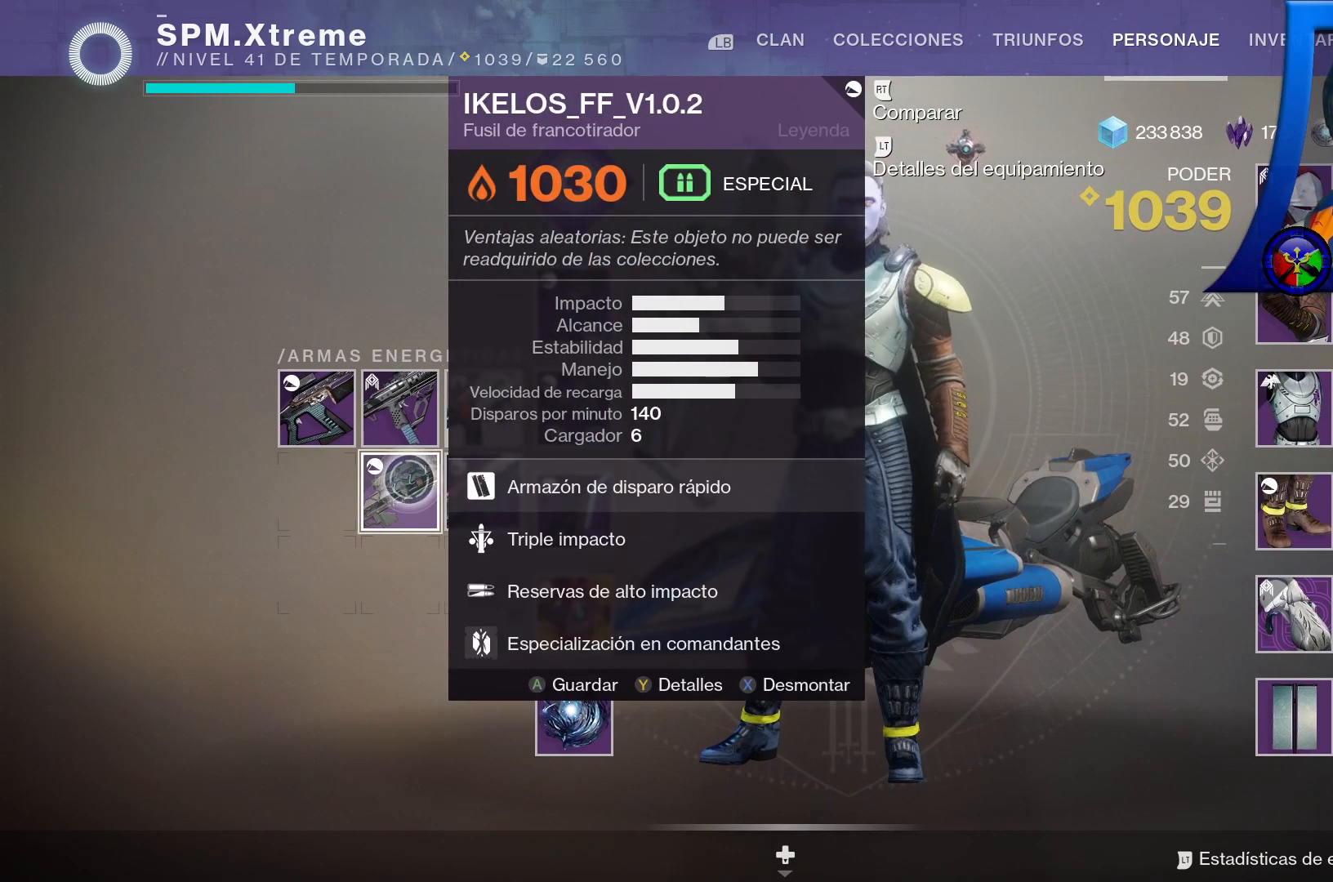
{"buttons": [], "left_stick": "center", "right_stick": "center", "events": [[83, "left_stick", "up"], [417, "left_stick", "center"]]}
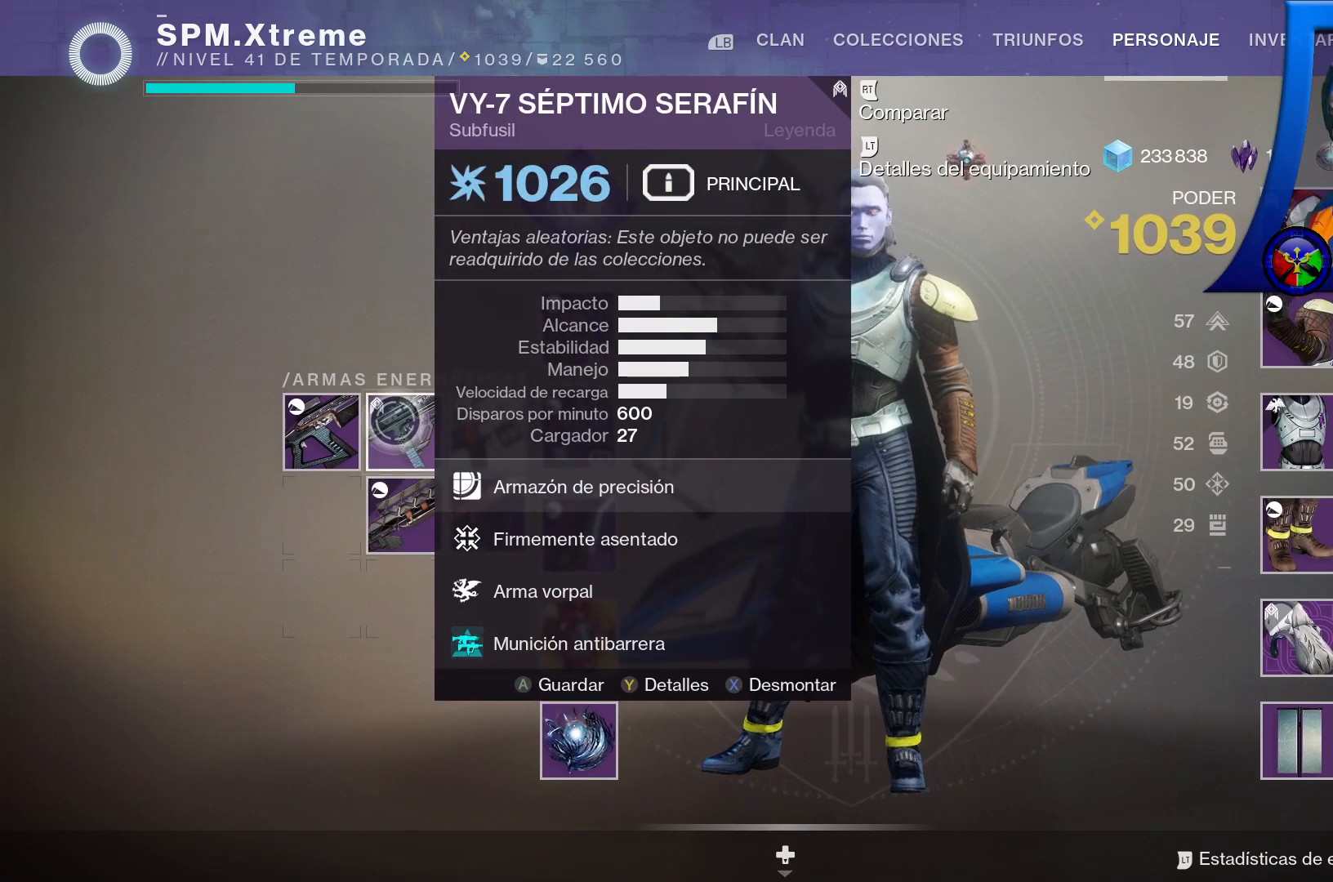
{"buttons": [], "left_stick": "center", "right_stick": "center", "events": [[83, "left_stick", "left"], [283, "left_stick", "center"]]}
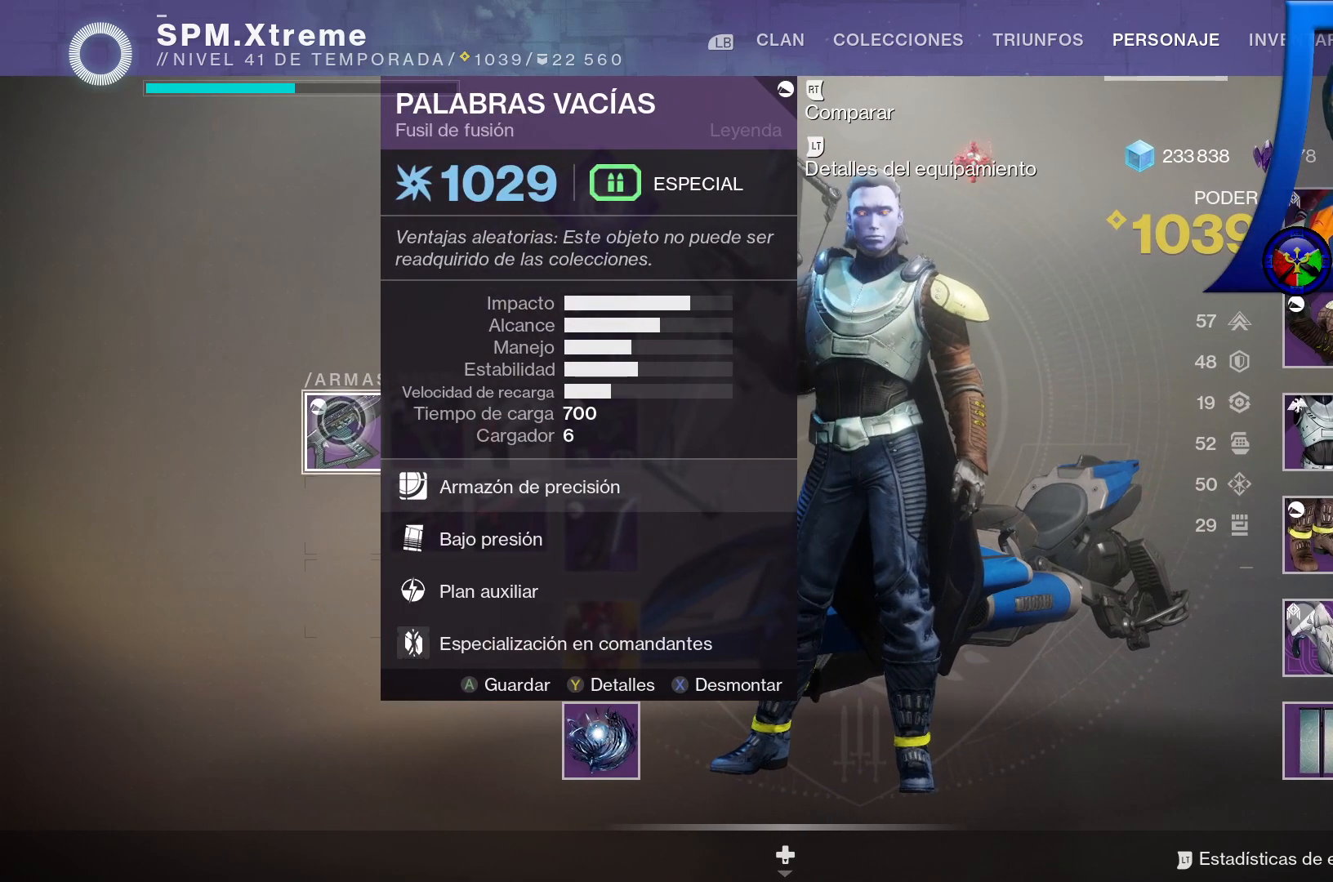
{"buttons": [], "left_stick": "right", "right_stick": "center", "events": [[400, "left_stick", "right"]]}
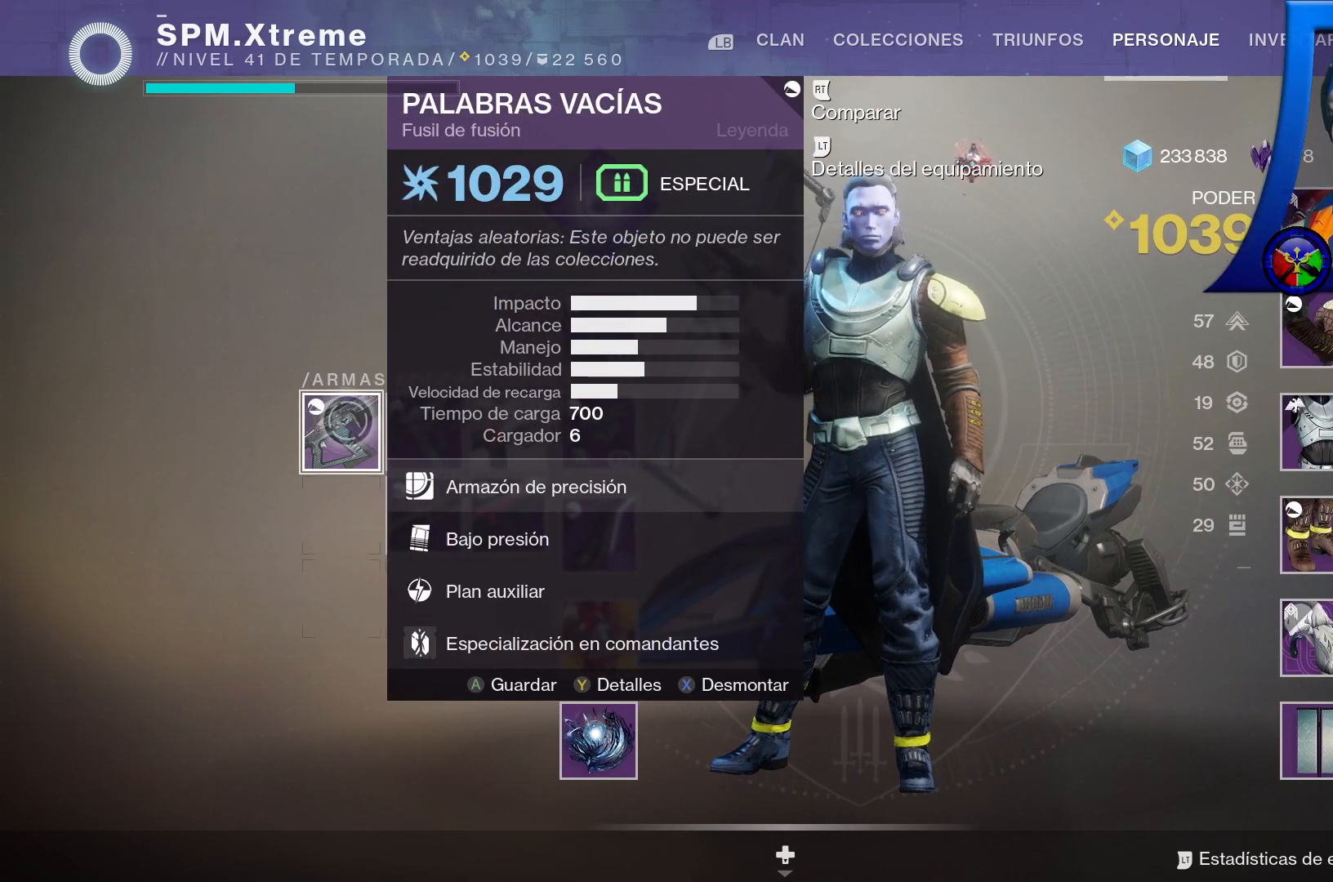
{"buttons": [], "left_stick": "center", "right_stick": "center", "events": [[100, "left_stick", "down-right"], [483, "left_stick", "center"]]}